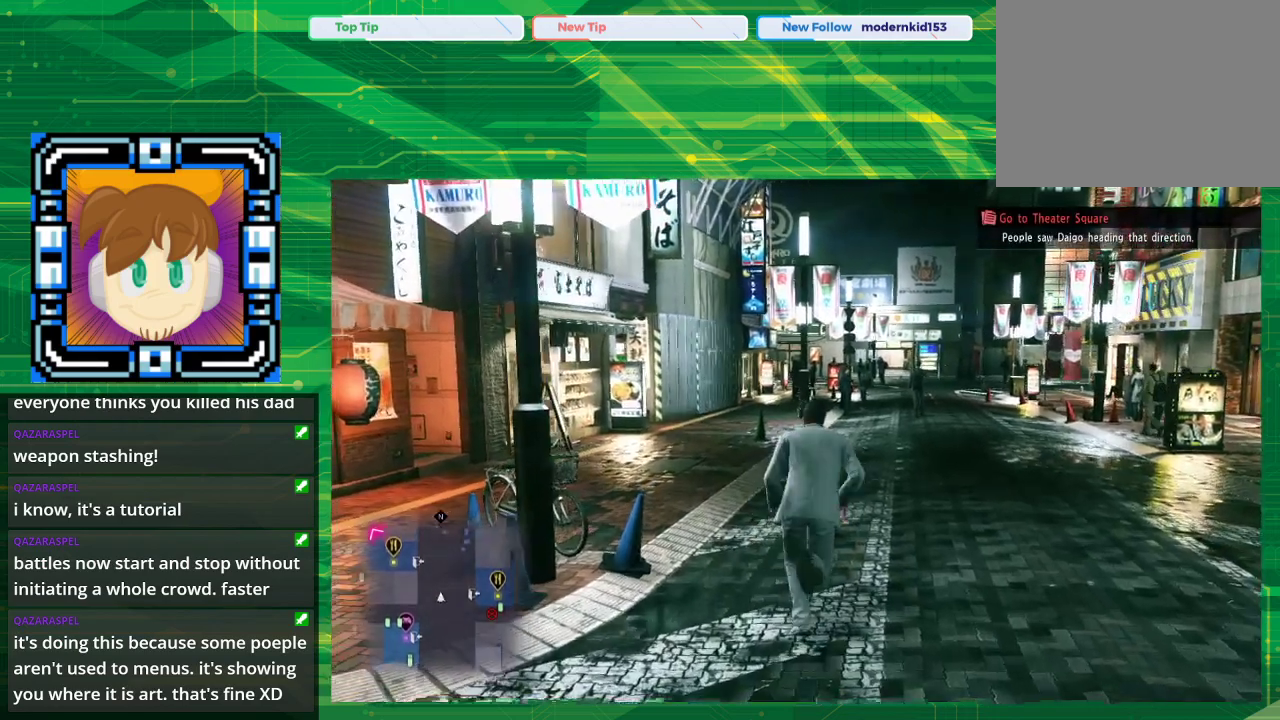
Gameplay with a controller (PlayStation layout); each line is a JSON object with the inputs held at the frame after it. "events" lists button and stick changes between this image and that frame as [ms after this image, input, new state], when the widget could be followed in between. Not read: L2 L3 R2 R3.
{"buttons": ["CROSS"], "left_stick": "up", "right_stick": "center", "events": []}
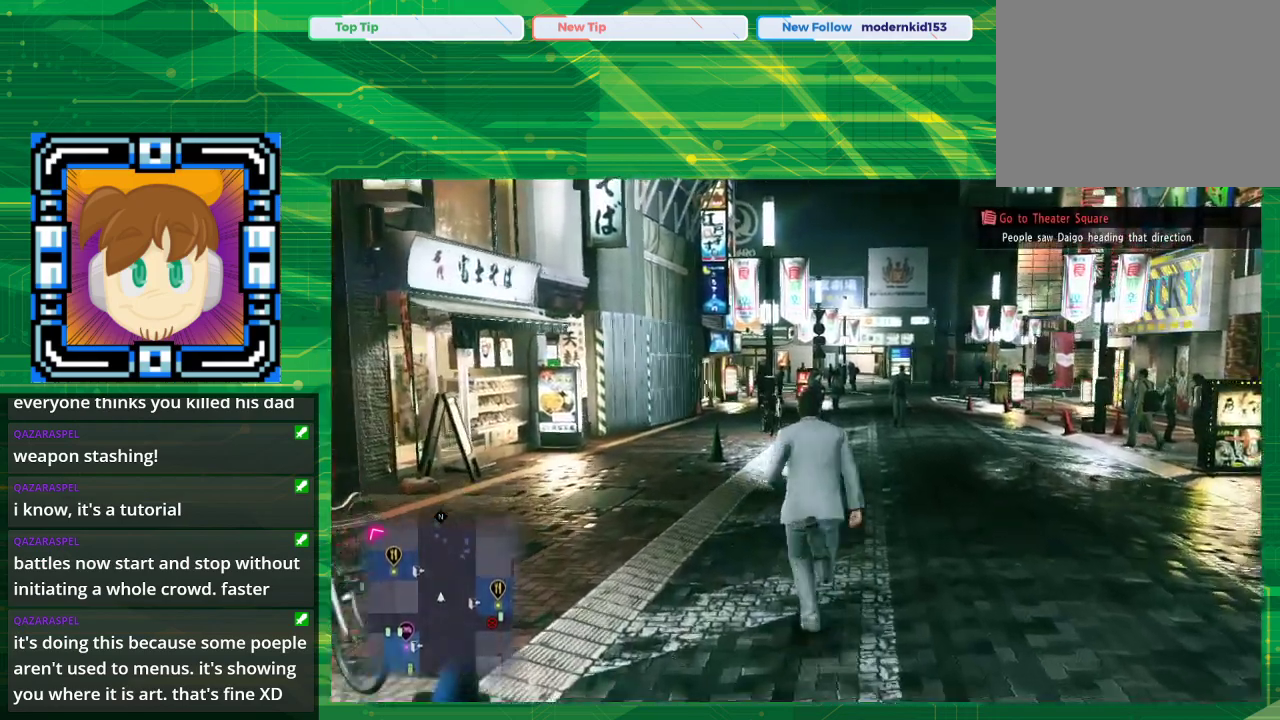
{"buttons": ["CROSS"], "left_stick": "up", "right_stick": "center", "events": []}
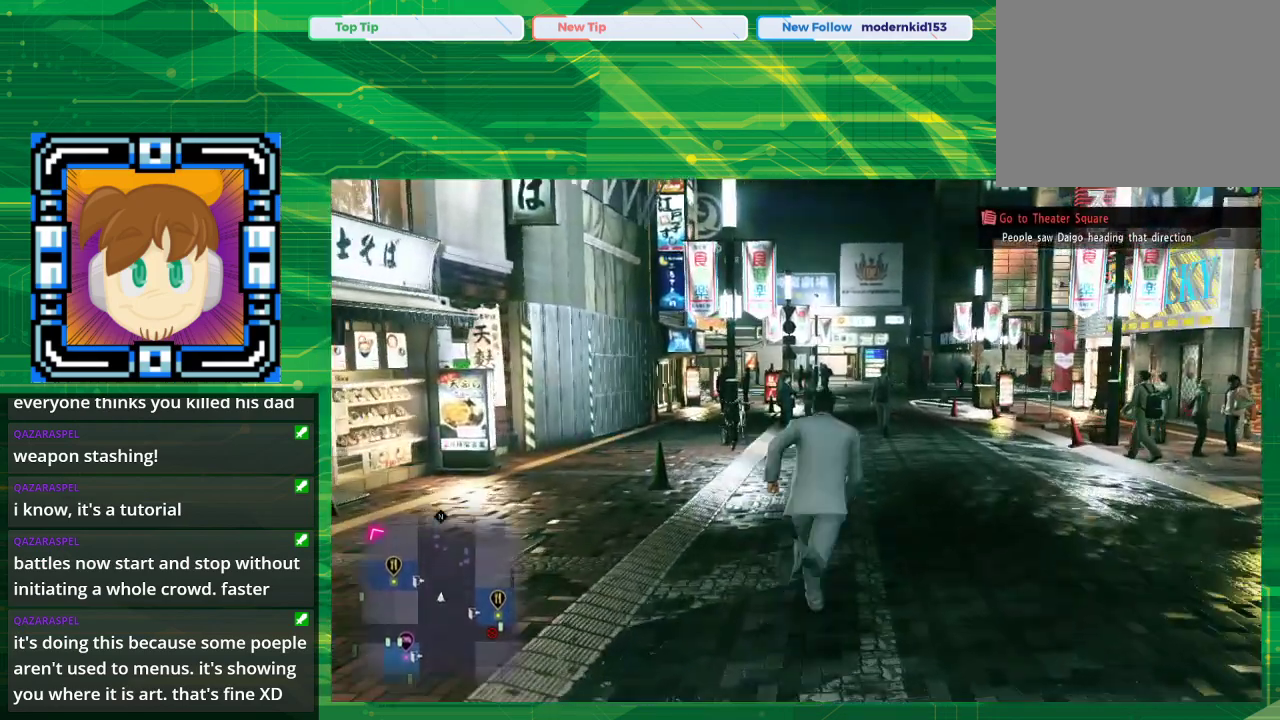
{"buttons": ["CROSS"], "left_stick": "up", "right_stick": "center", "events": []}
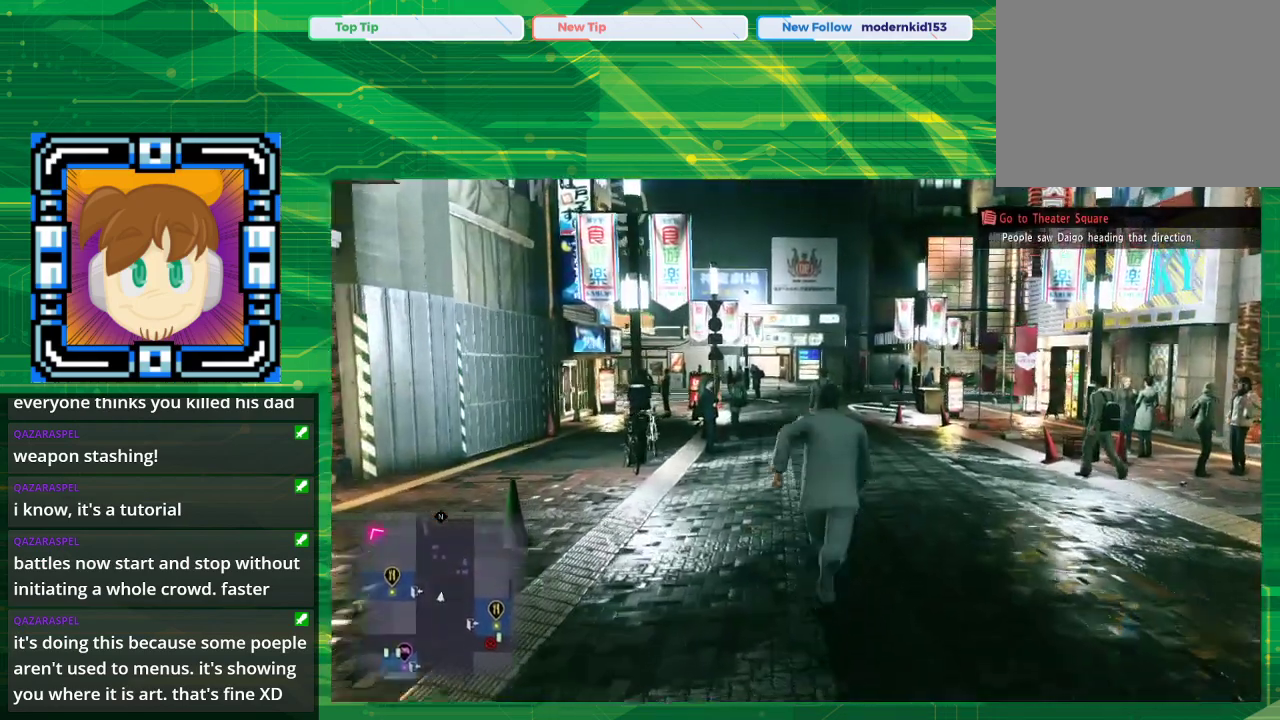
{"buttons": ["CROSS"], "left_stick": "up", "right_stick": "center", "events": []}
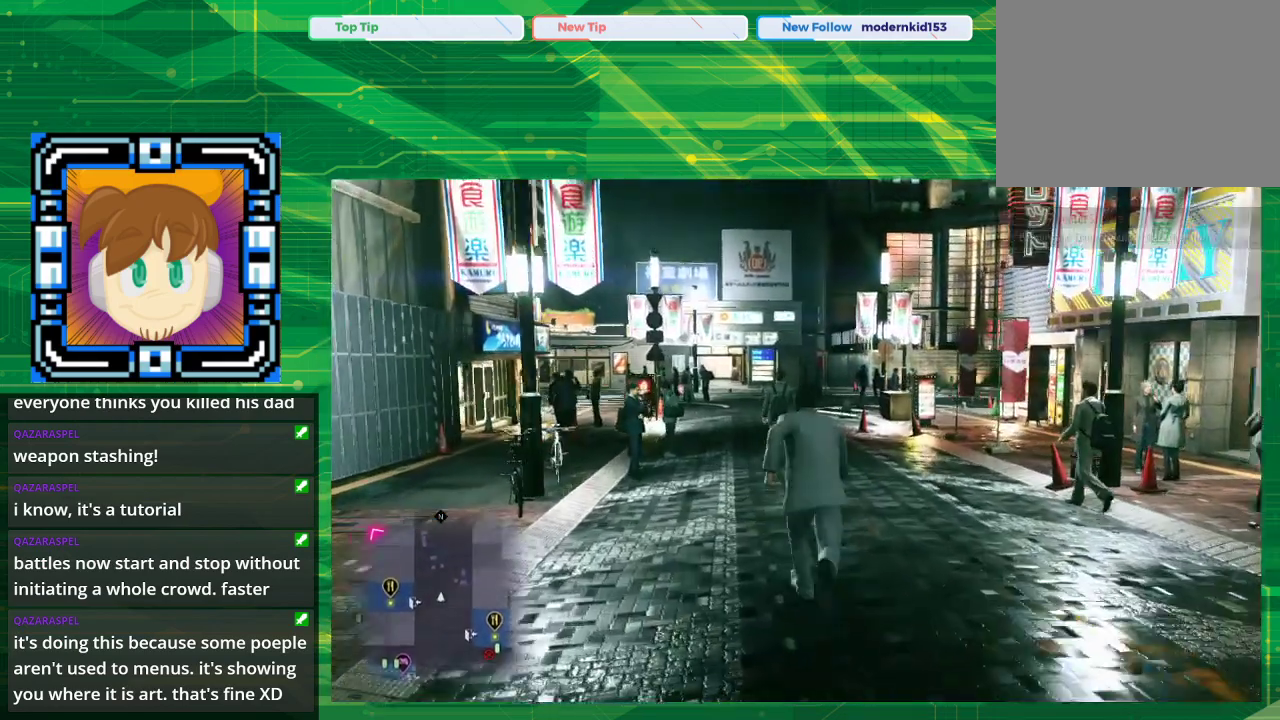
{"buttons": ["CROSS"], "left_stick": "up", "right_stick": "center", "events": []}
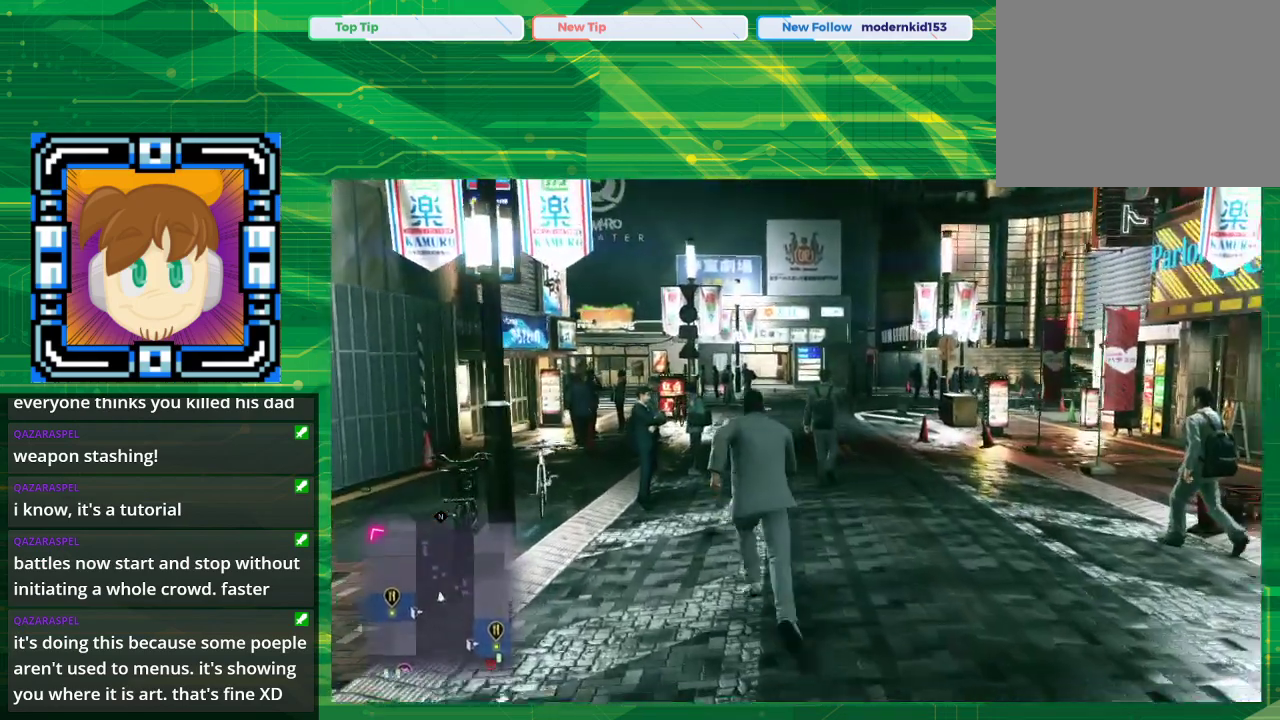
{"buttons": ["CROSS"], "left_stick": "up", "right_stick": "center", "events": []}
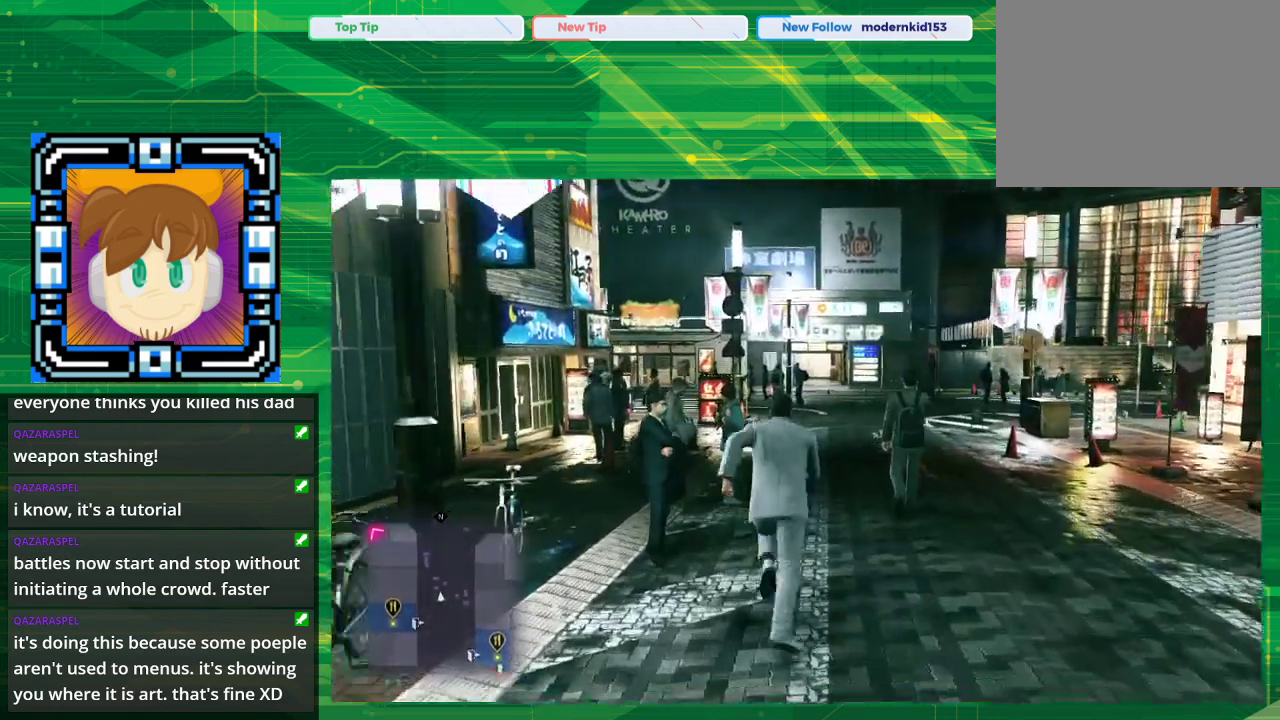
{"buttons": ["CROSS"], "left_stick": "up", "right_stick": "center", "events": []}
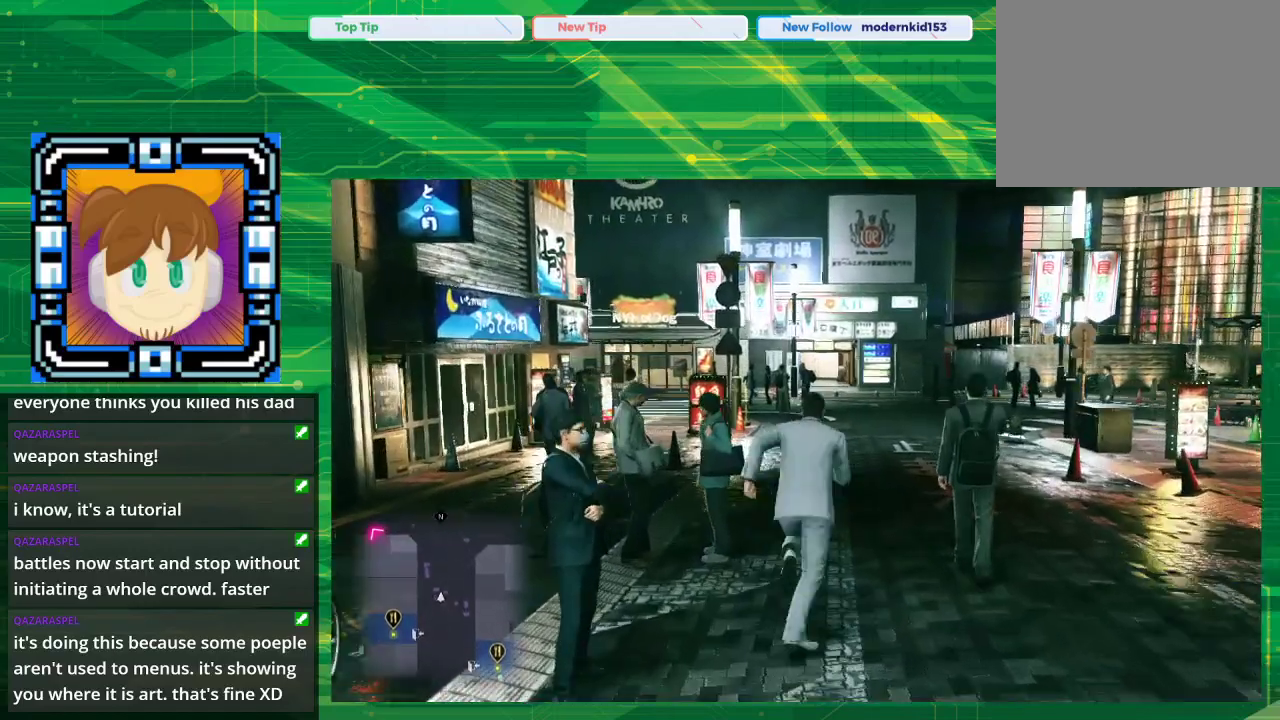
{"buttons": ["CROSS"], "left_stick": "up", "right_stick": "center", "events": []}
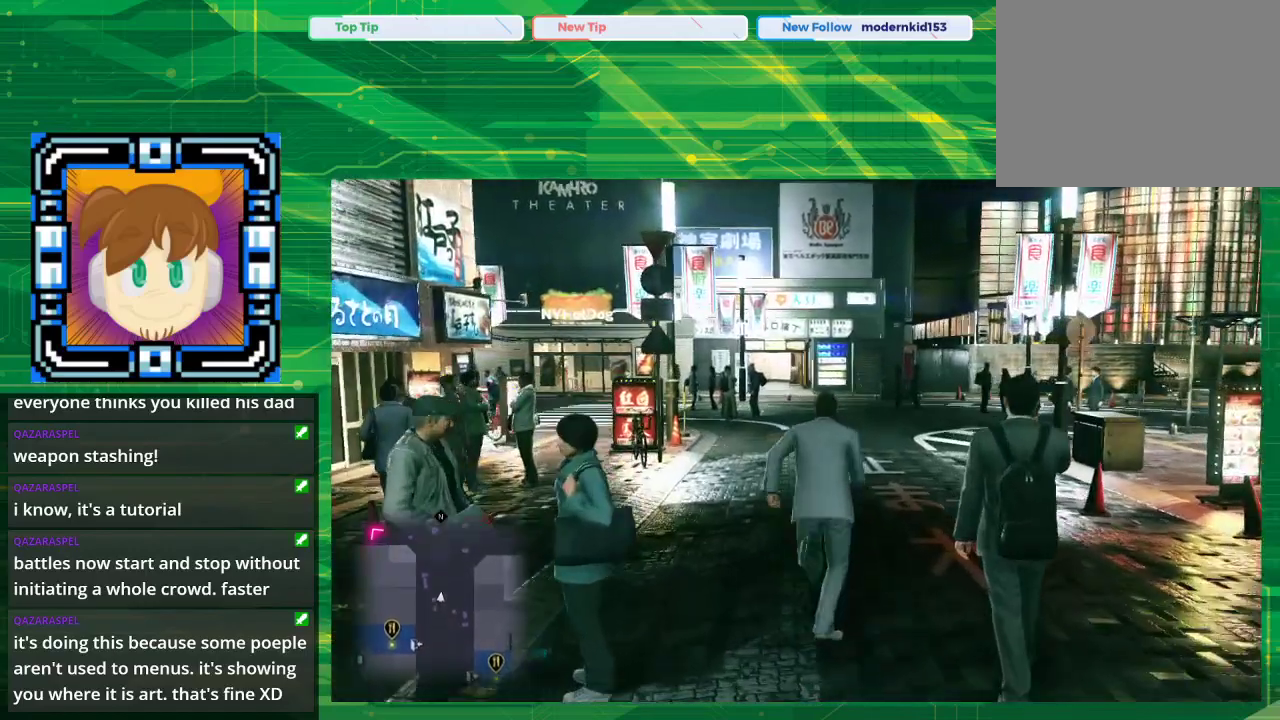
{"buttons": ["CROSS"], "left_stick": "up", "right_stick": "center", "events": []}
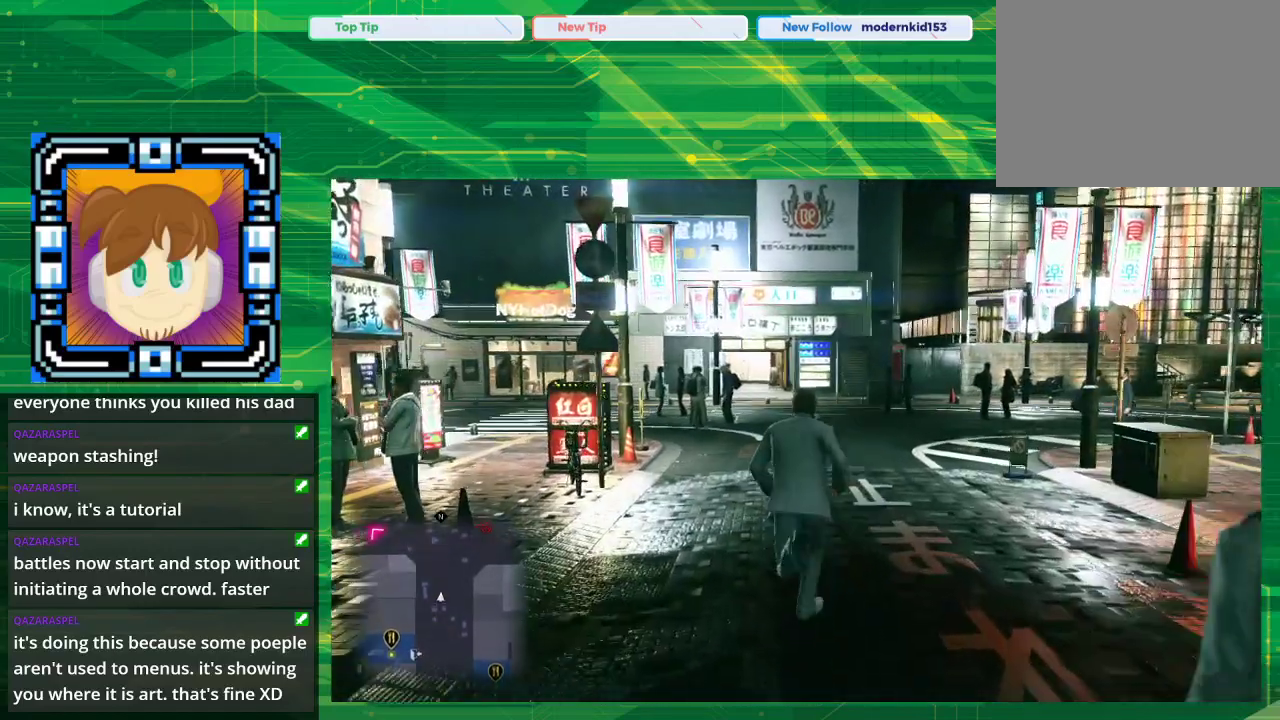
{"buttons": ["CROSS"], "left_stick": "up", "right_stick": "center", "events": []}
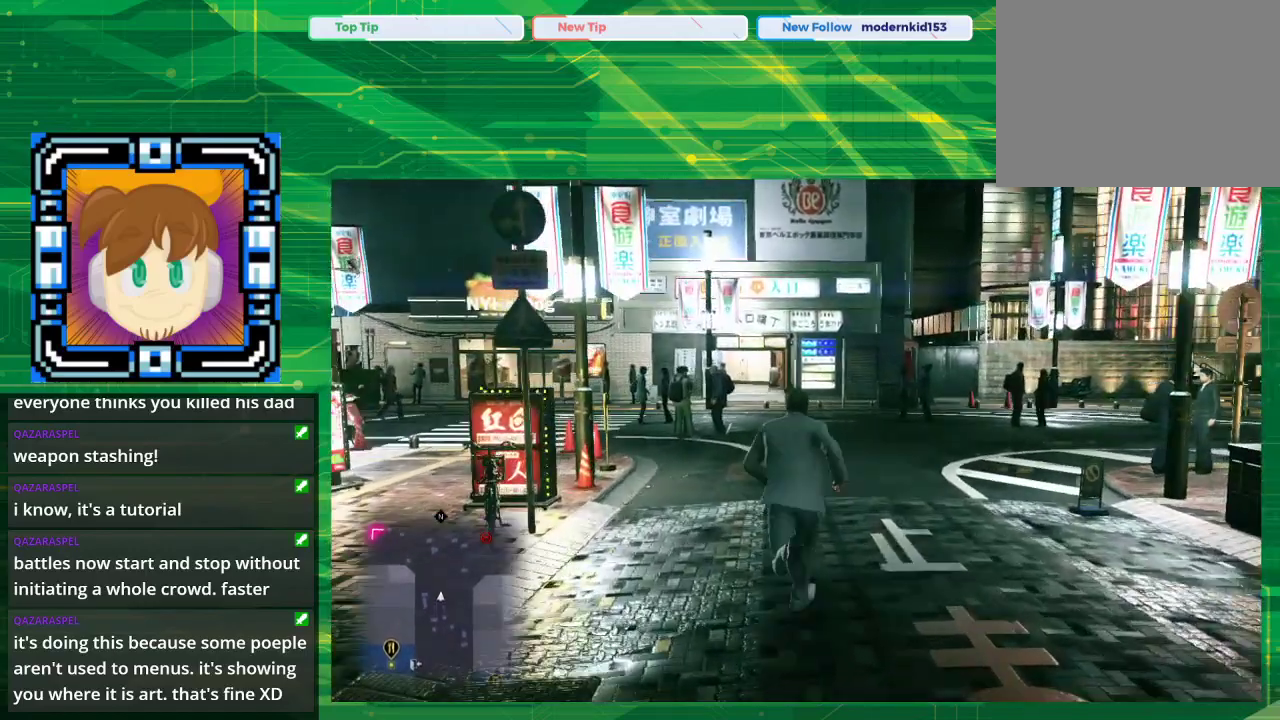
{"buttons": ["CROSS"], "left_stick": "up", "right_stick": "center", "events": []}
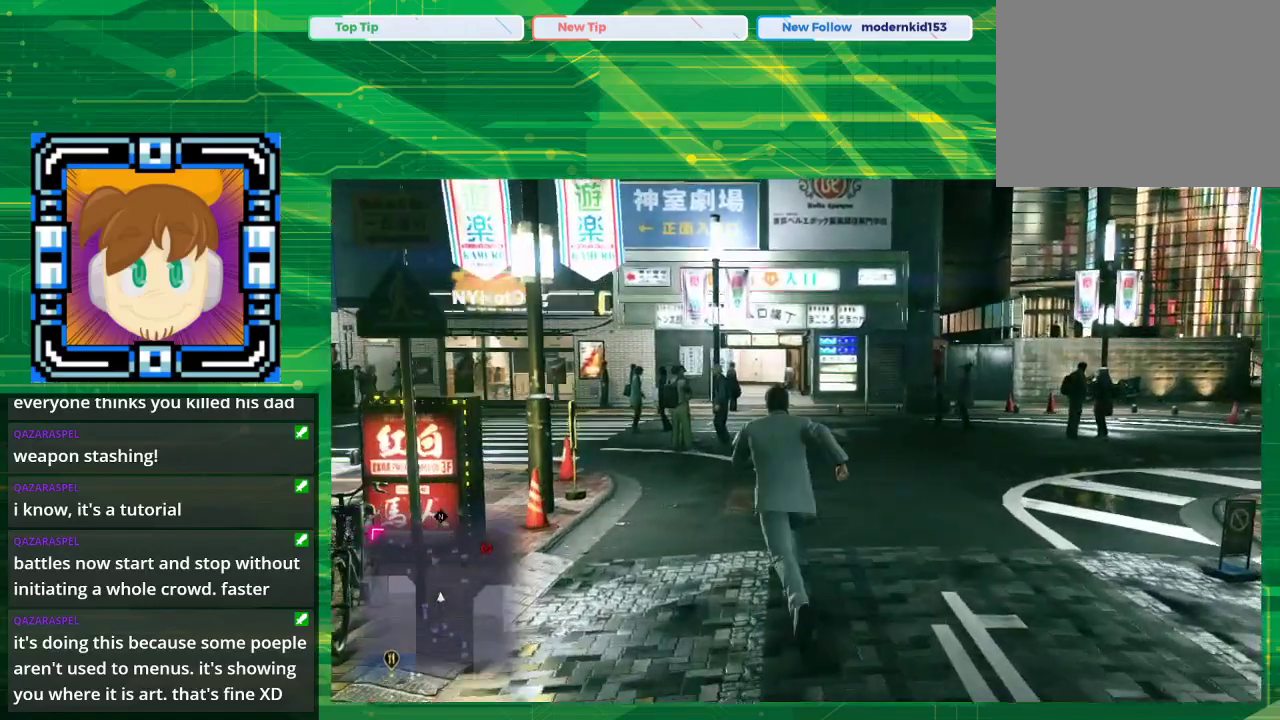
{"buttons": ["CROSS"], "left_stick": "up", "right_stick": "center", "events": []}
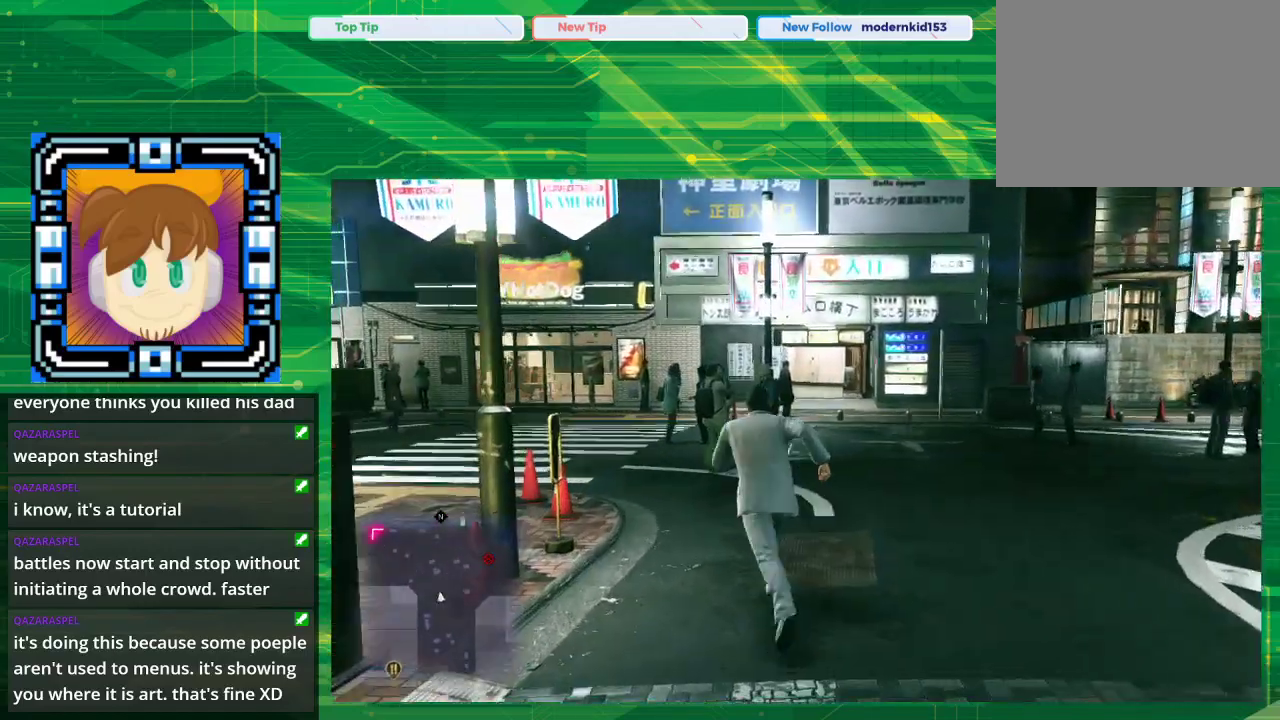
{"buttons": ["CROSS"], "left_stick": "up-left", "right_stick": "center", "events": [[300, "left_stick", "up-left"]]}
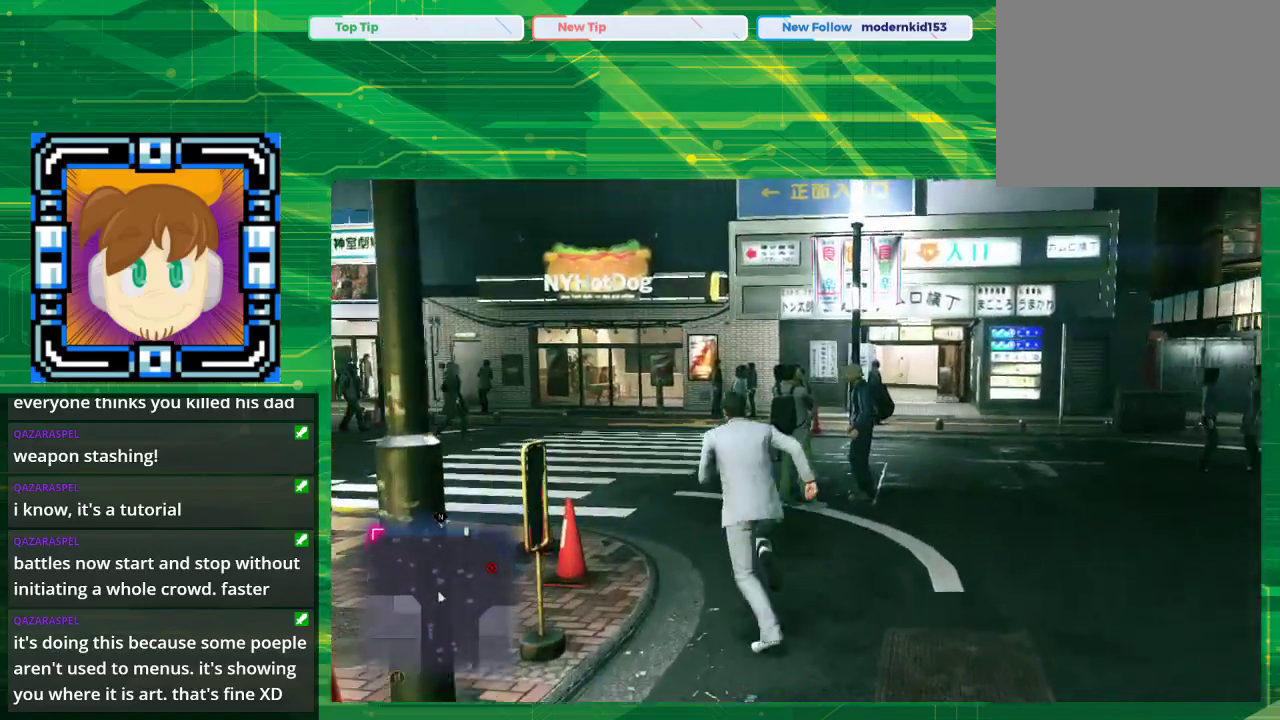
{"buttons": ["CROSS"], "left_stick": "up-left", "right_stick": "center", "events": []}
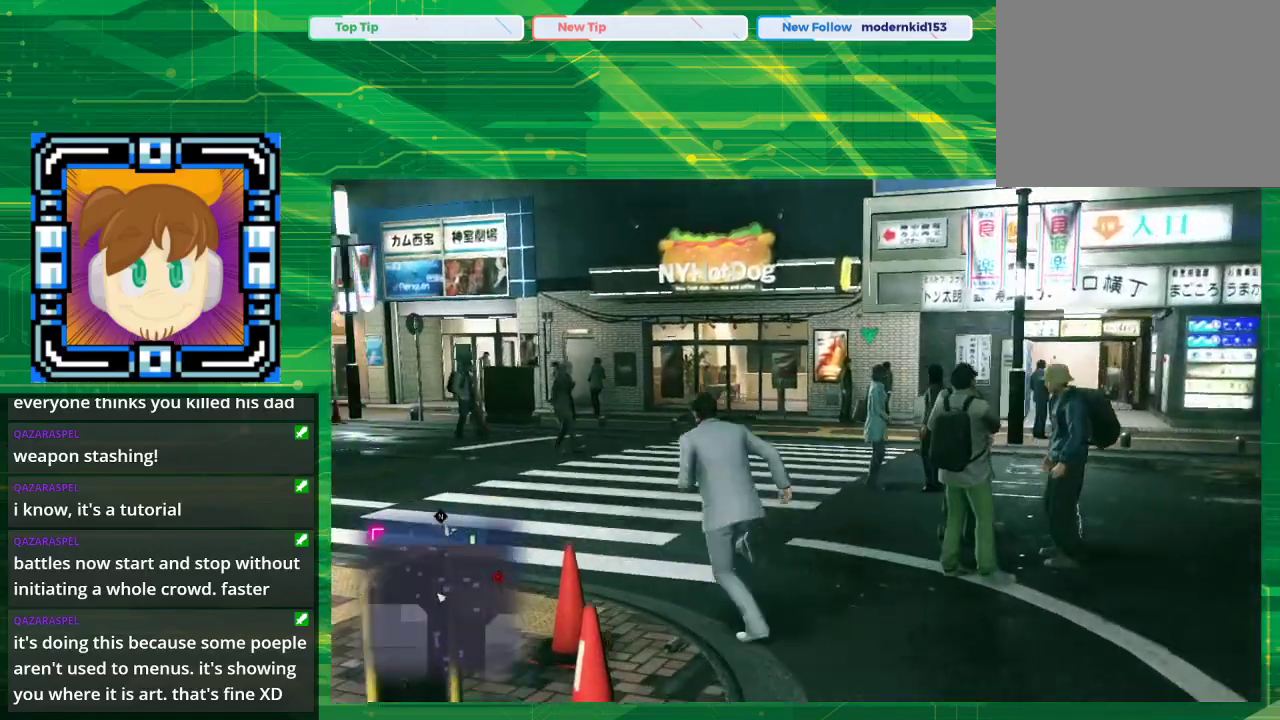
{"buttons": ["CROSS"], "left_stick": "up-left", "right_stick": "center", "events": []}
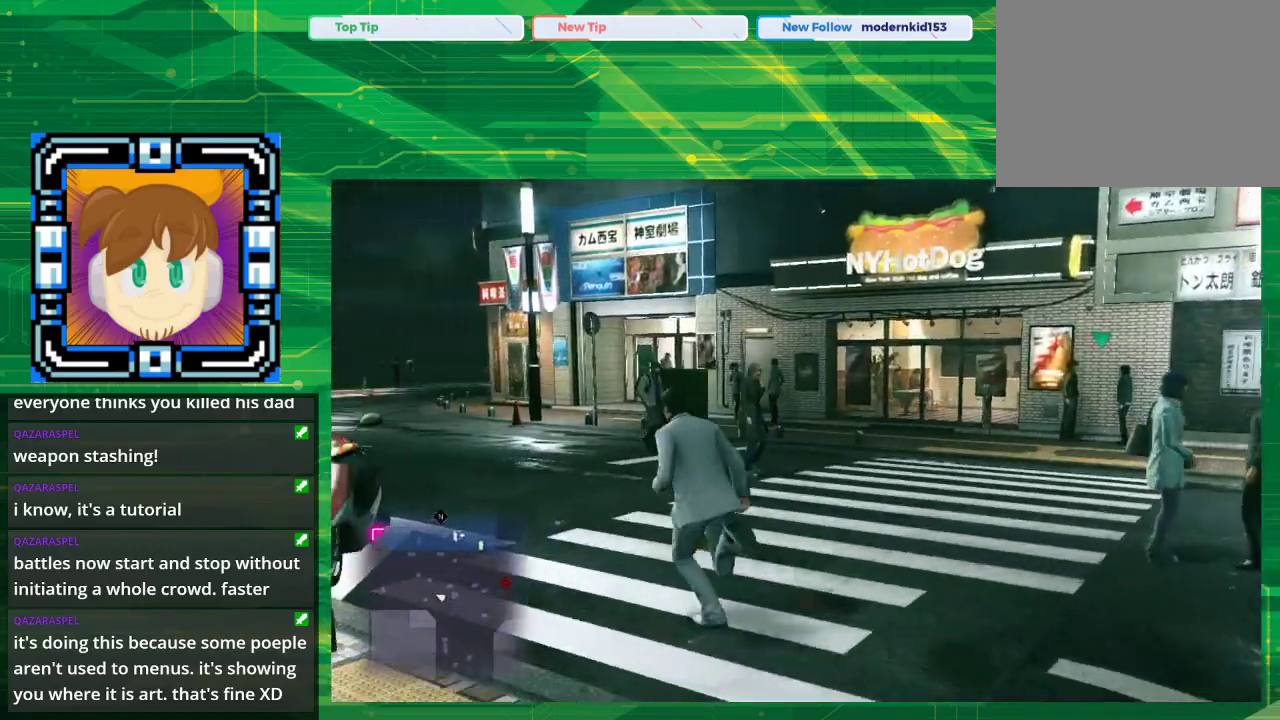
{"buttons": ["CROSS"], "left_stick": "up-left", "right_stick": "center", "events": []}
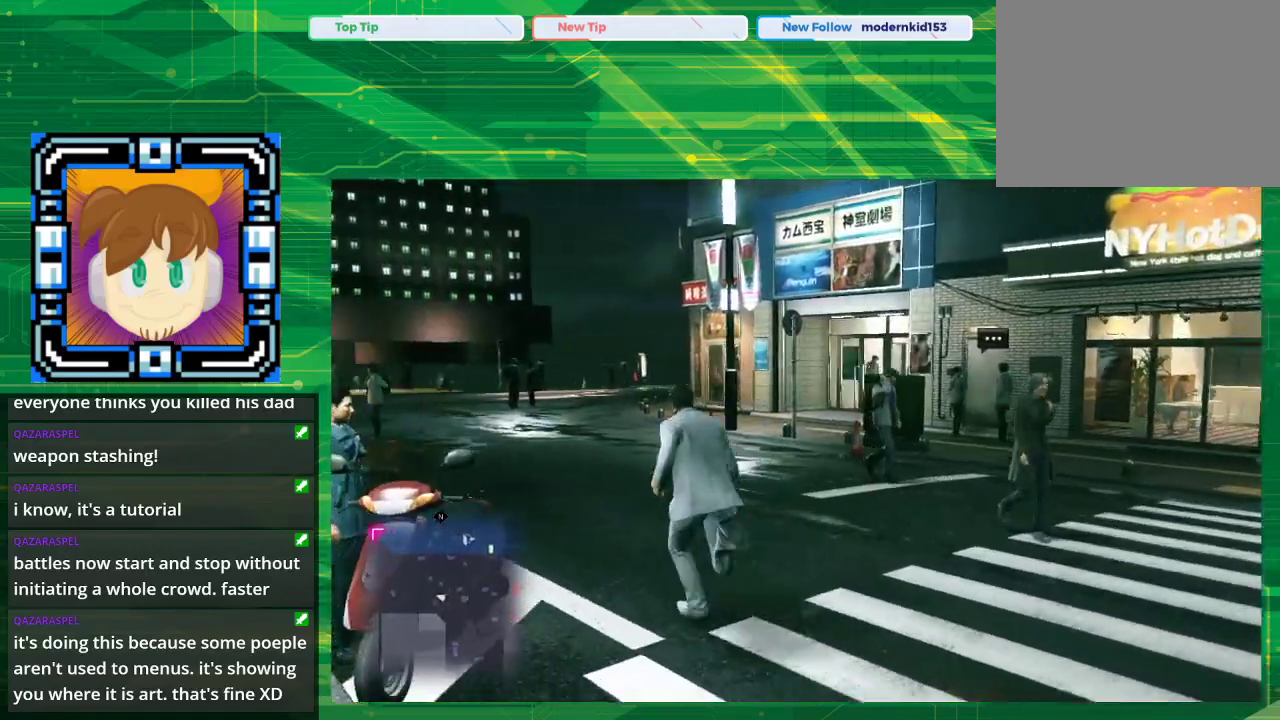
{"buttons": ["CROSS"], "left_stick": "up", "right_stick": "center", "events": [[117, "left_stick", "up"]]}
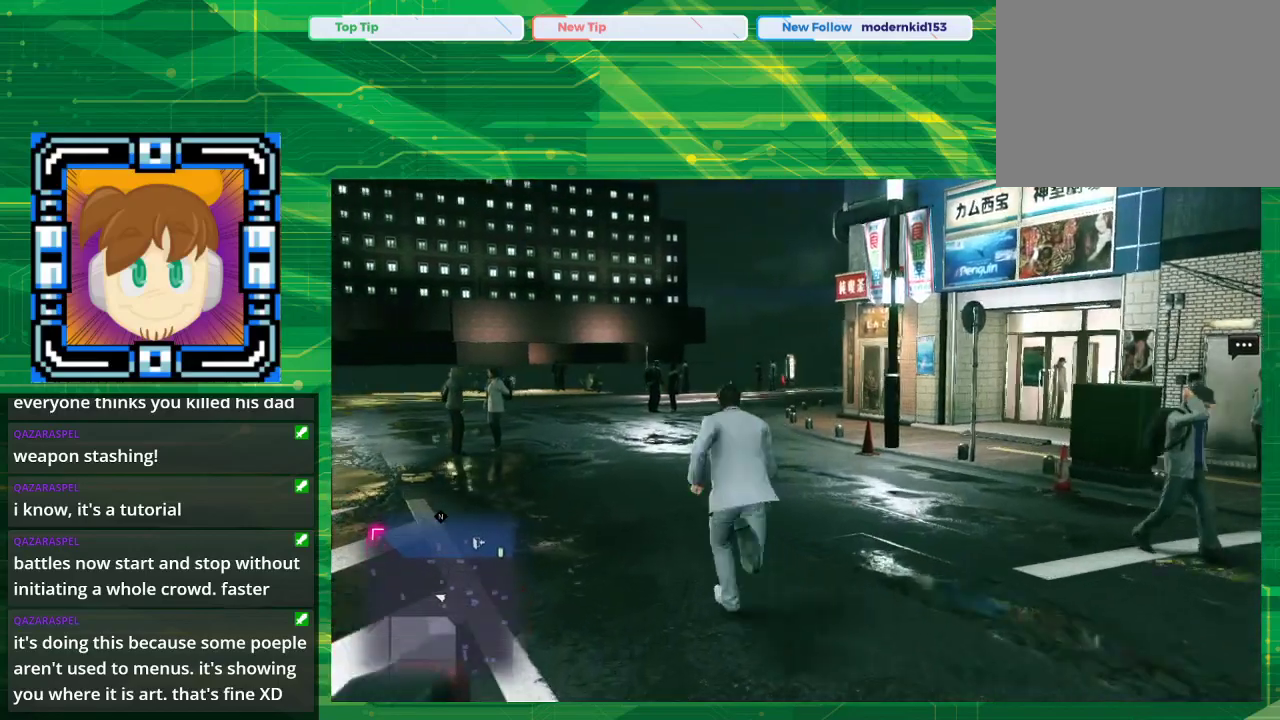
{"buttons": ["CROSS"], "left_stick": "up", "right_stick": "center", "events": []}
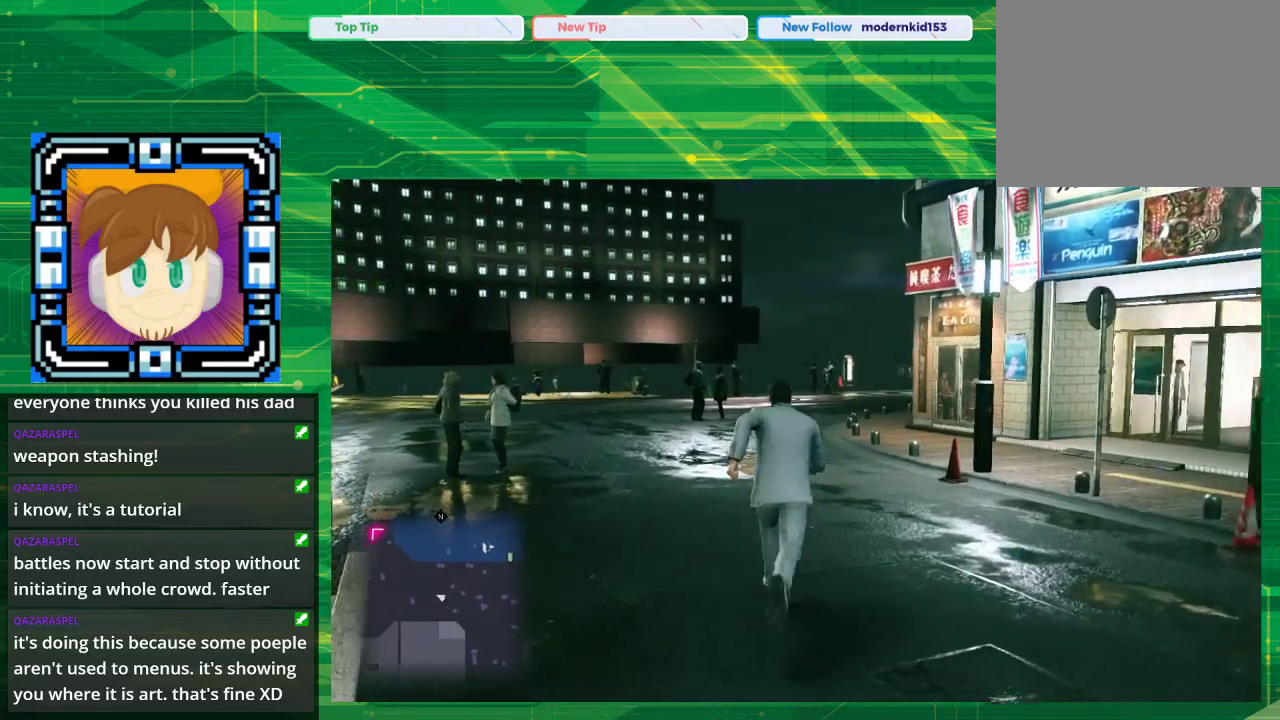
{"buttons": ["CROSS"], "left_stick": "up", "right_stick": "center", "events": []}
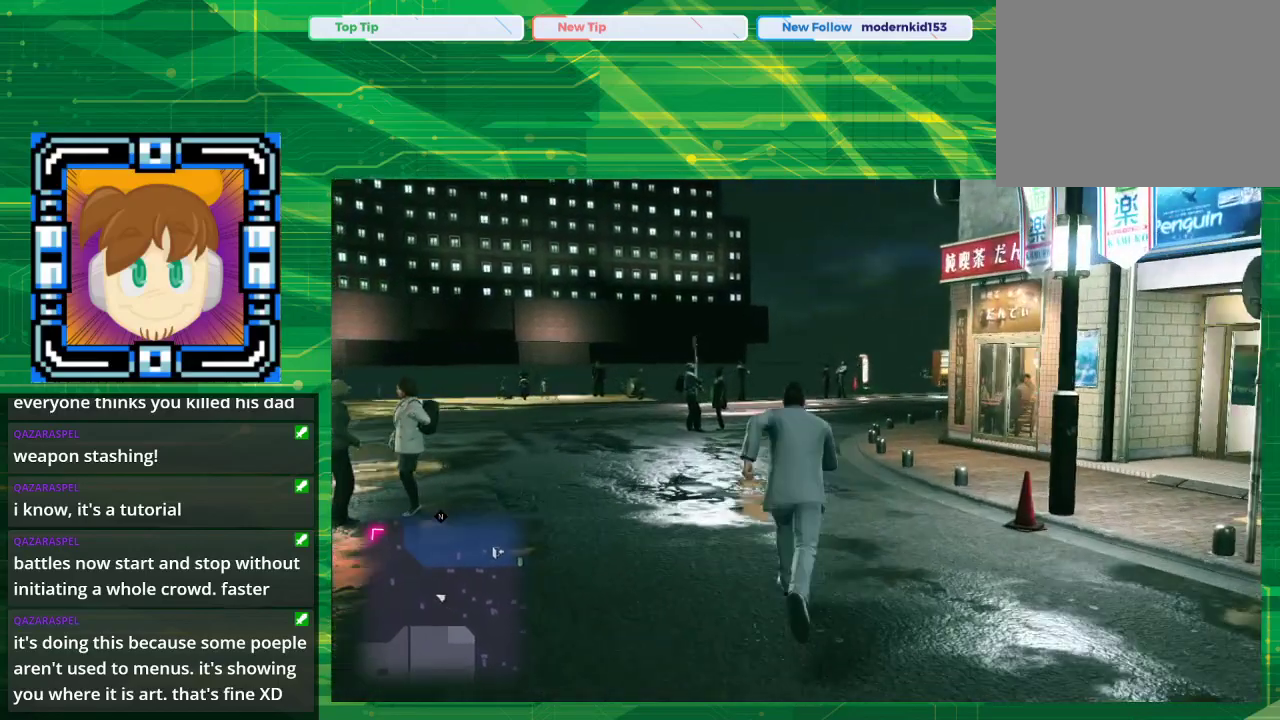
{"buttons": ["CROSS"], "left_stick": "up", "right_stick": "center", "events": []}
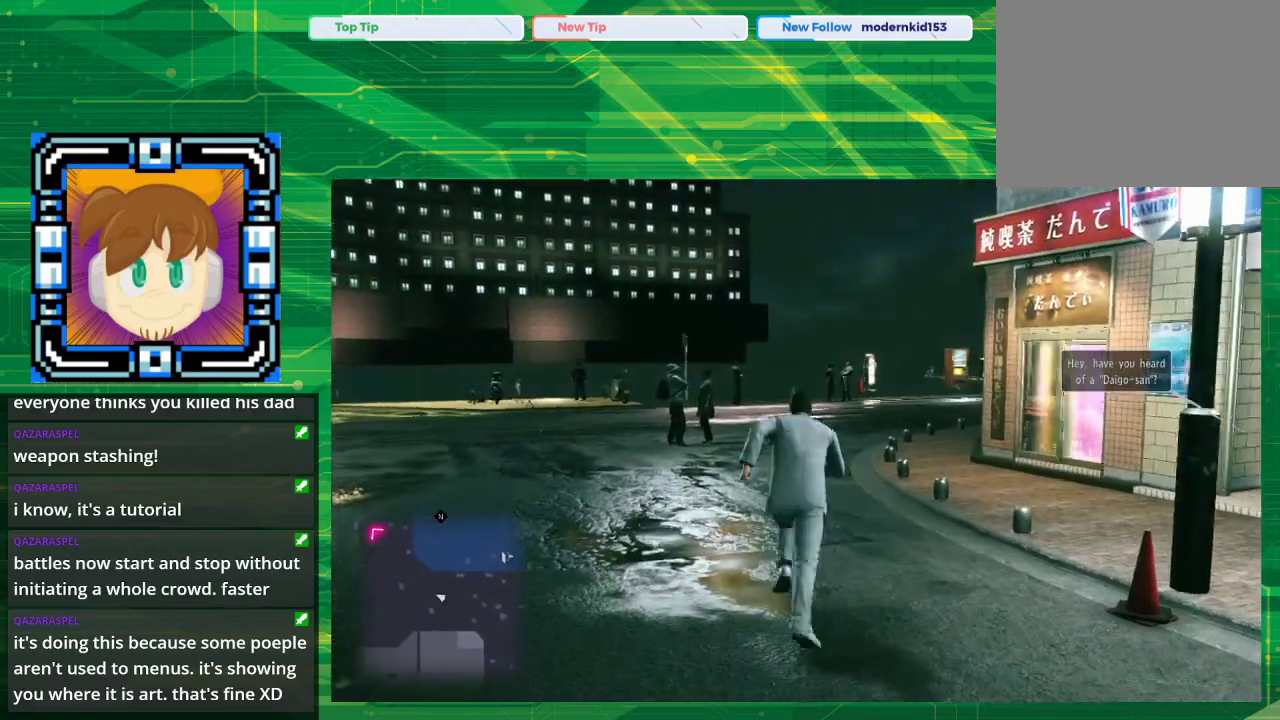
{"buttons": ["CROSS"], "left_stick": "up", "right_stick": "center", "events": []}
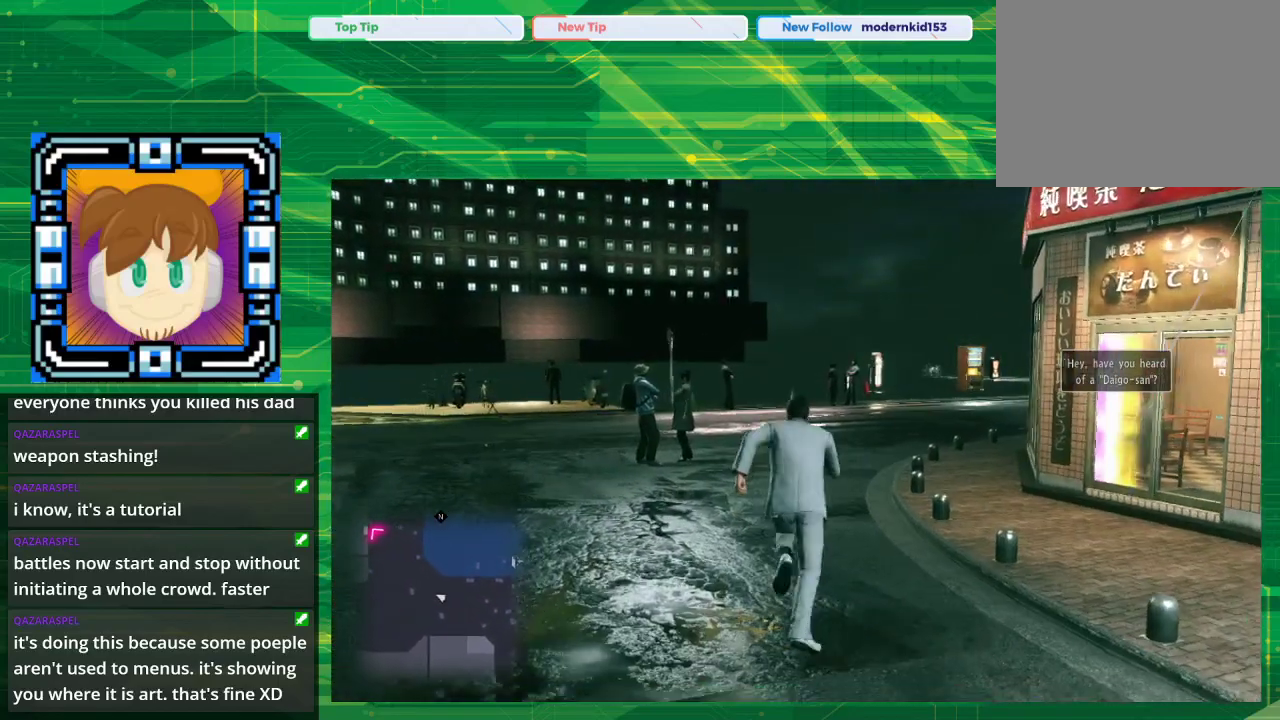
{"buttons": [], "left_stick": "up", "right_stick": "center", "events": [[133, "CROSS", "up"]]}
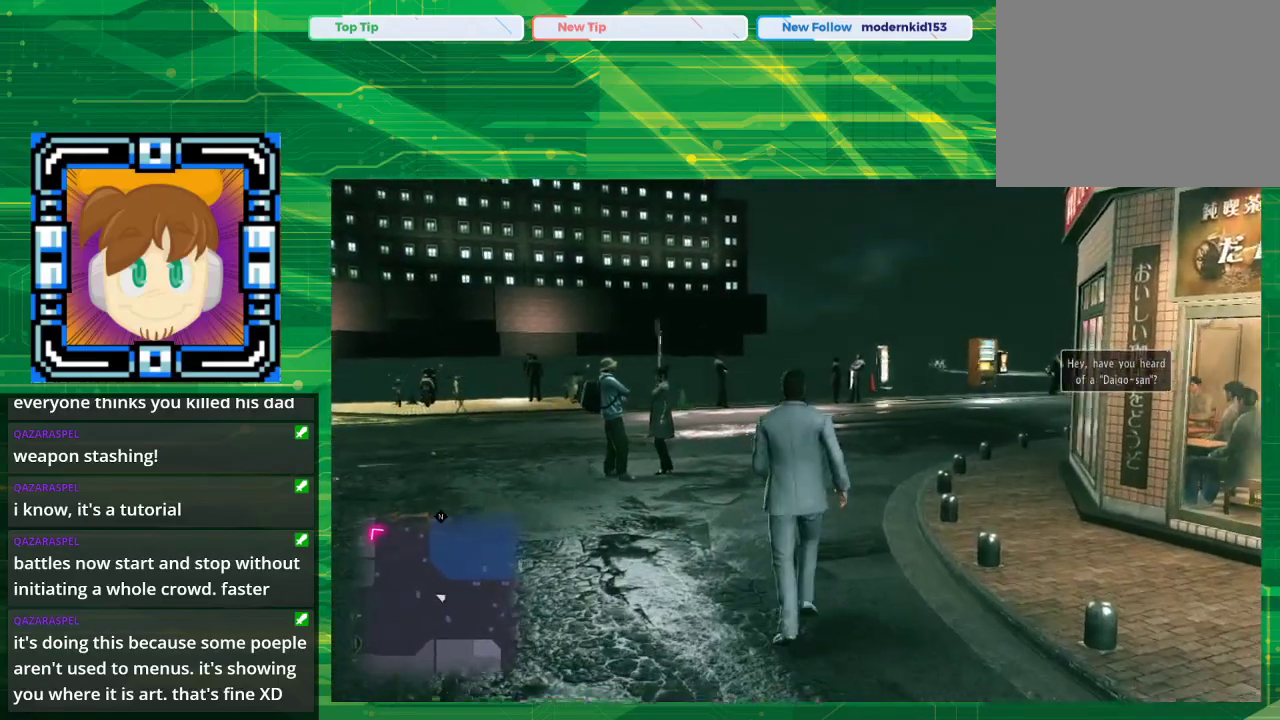
{"buttons": ["CROSS"], "left_stick": "up", "right_stick": "center", "events": [[500, "CROSS", "down"]]}
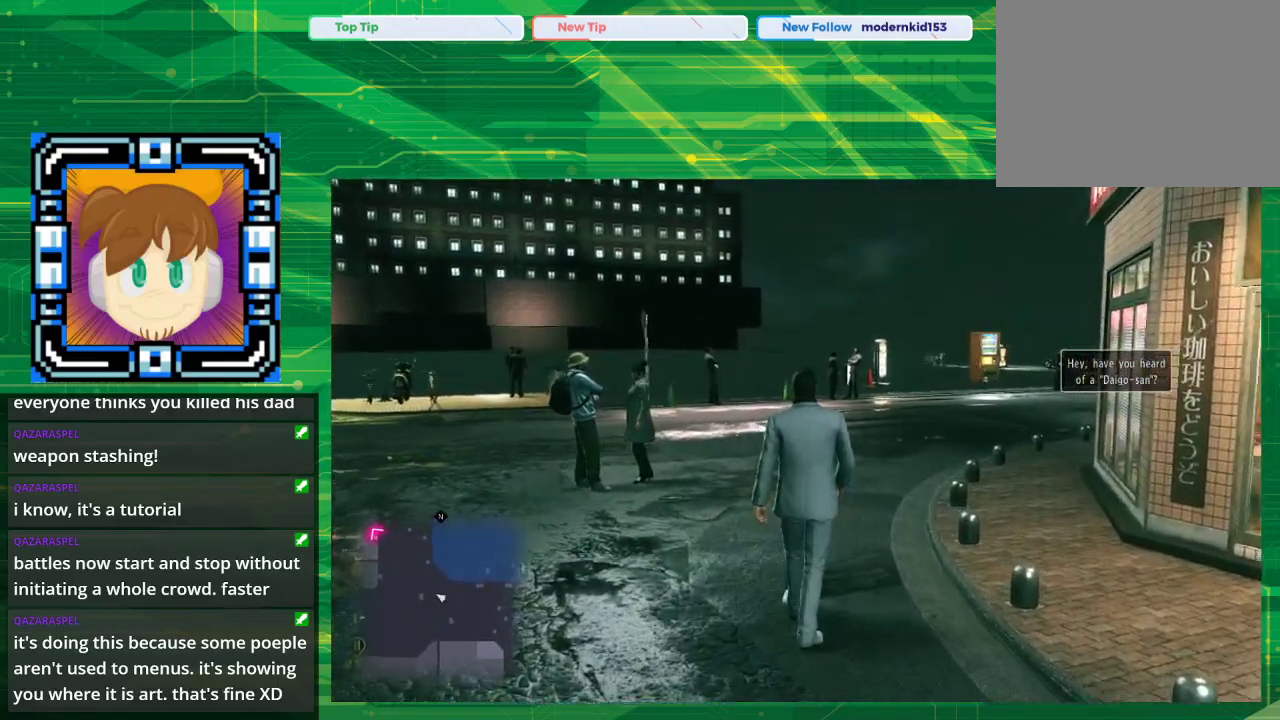
{"buttons": ["CROSS"], "left_stick": "up", "right_stick": "center", "events": []}
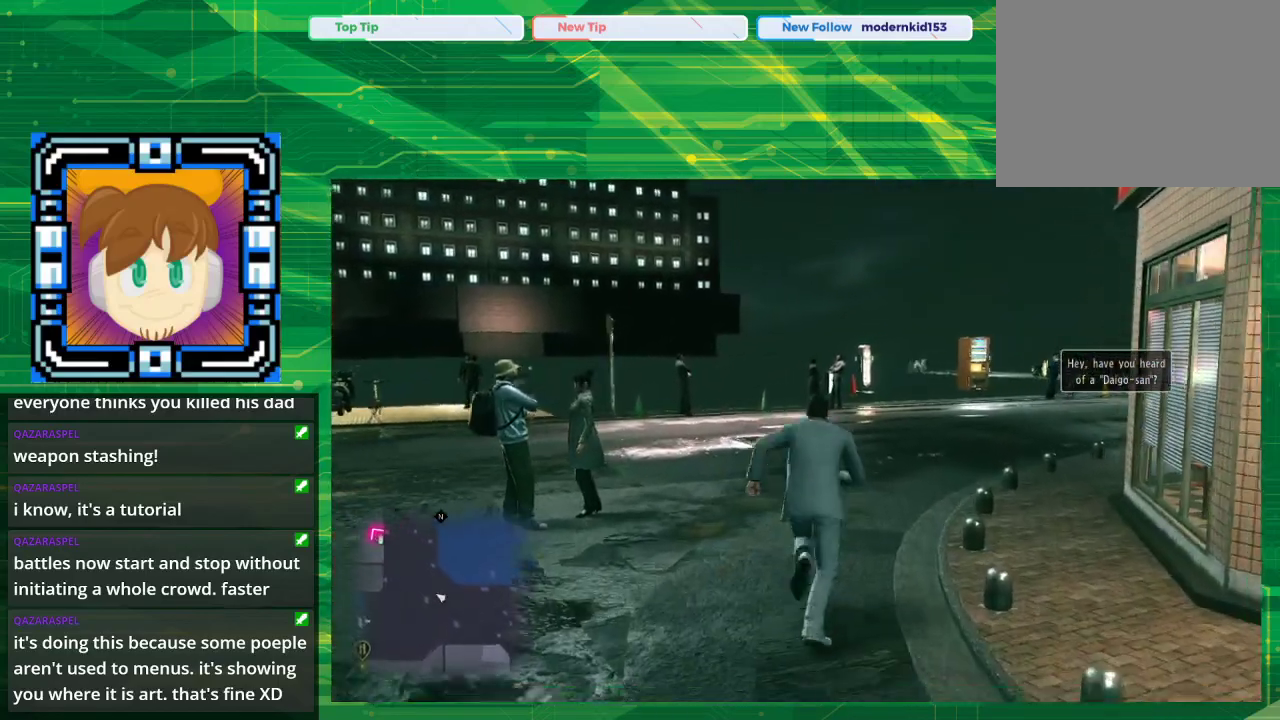
{"buttons": ["CROSS"], "left_stick": "up", "right_stick": "center", "events": []}
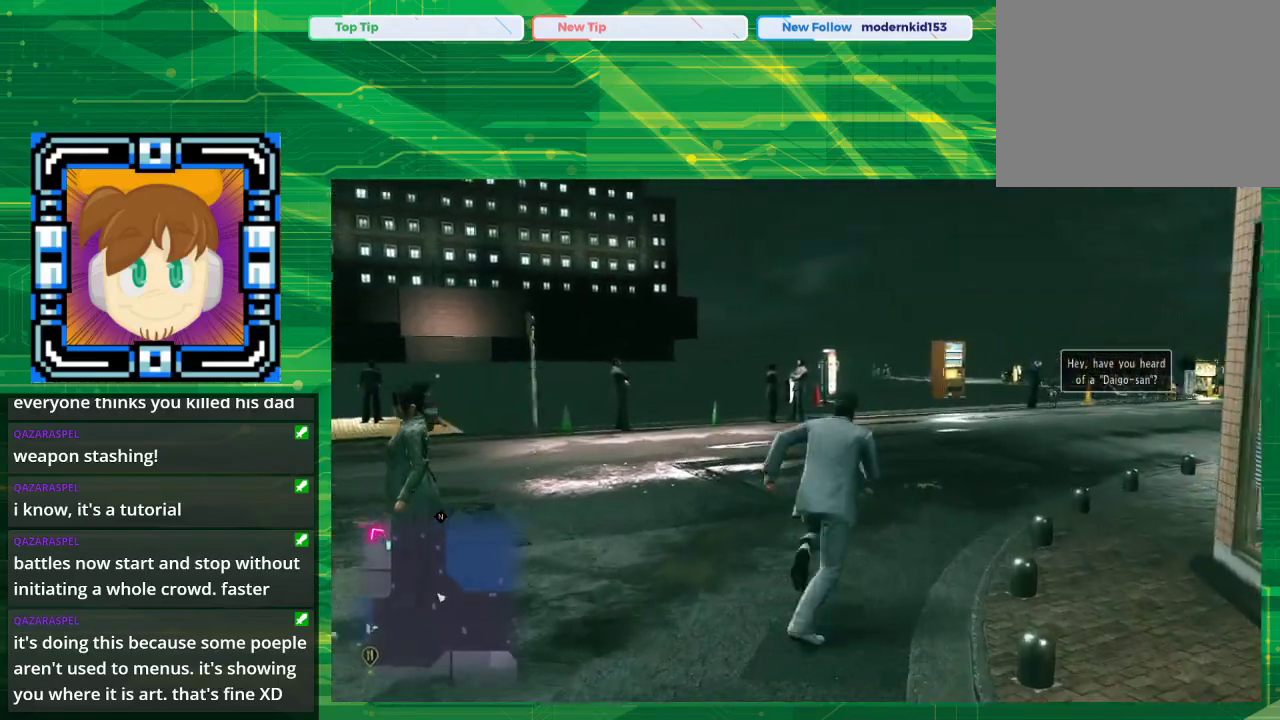
{"buttons": ["CROSS"], "left_stick": "up", "right_stick": "center", "events": []}
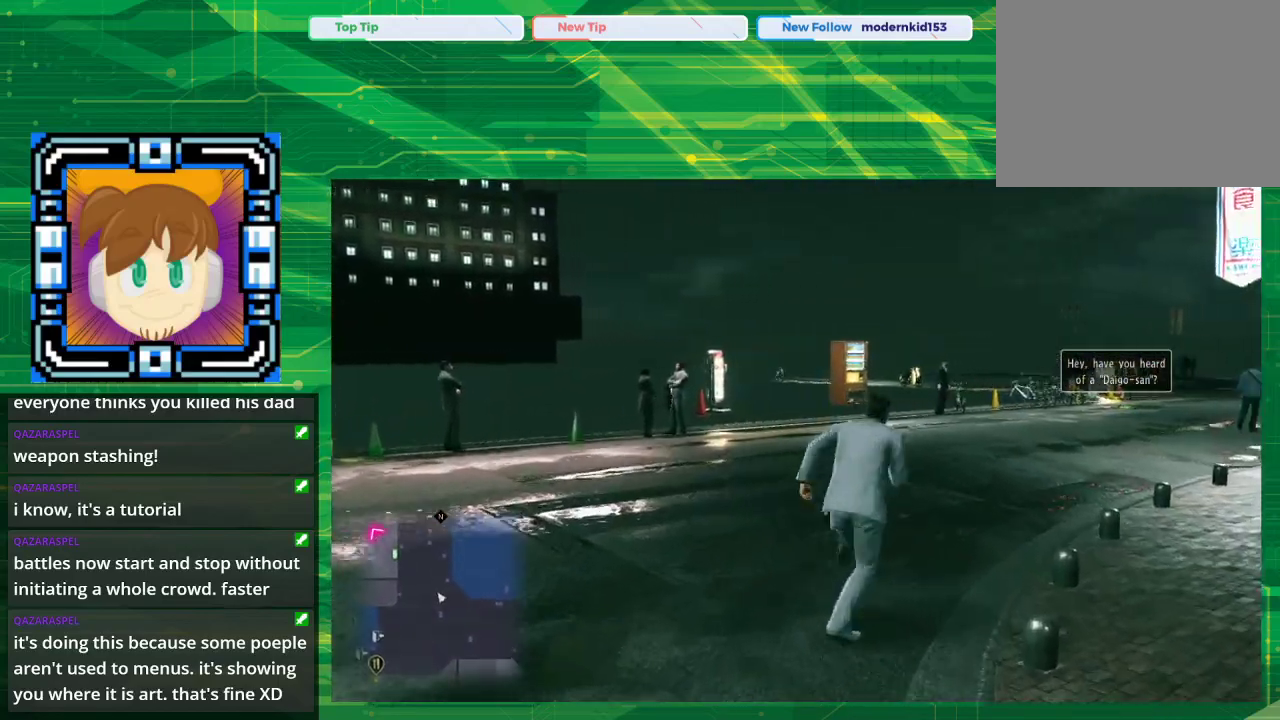
{"buttons": ["CROSS"], "left_stick": "up", "right_stick": "center", "events": []}
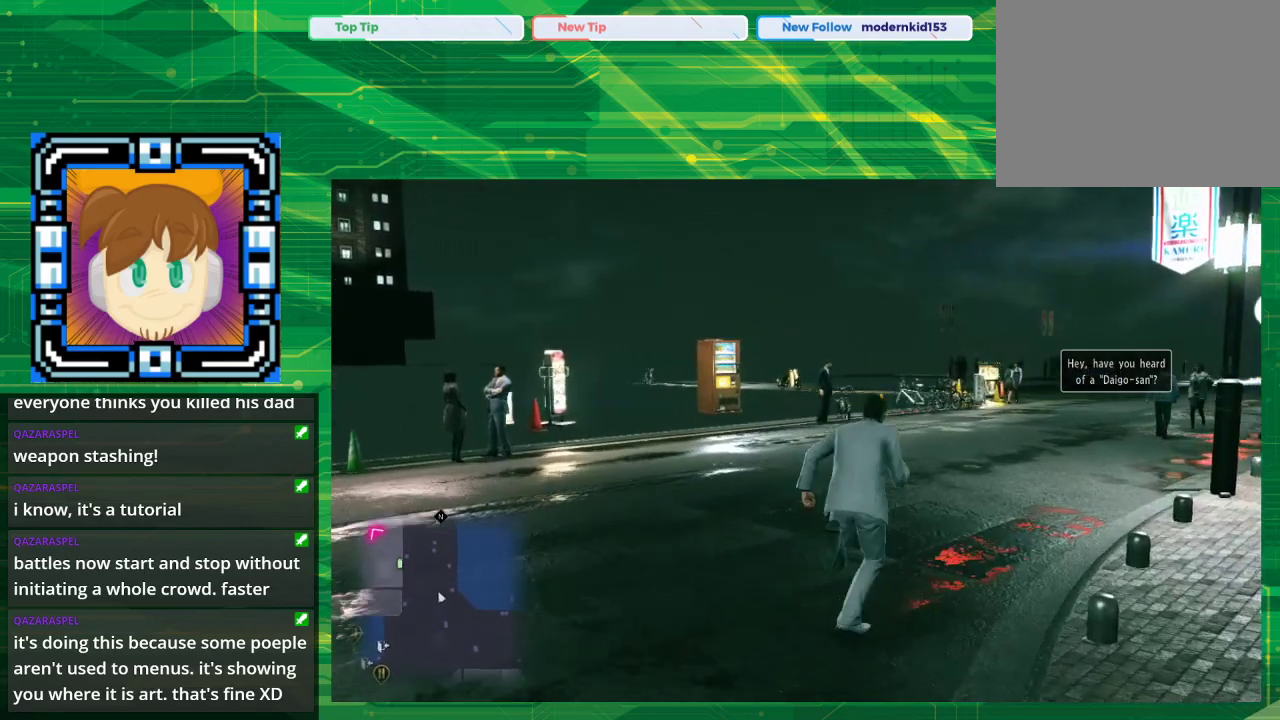
{"buttons": ["CROSS"], "left_stick": "up", "right_stick": "center", "events": []}